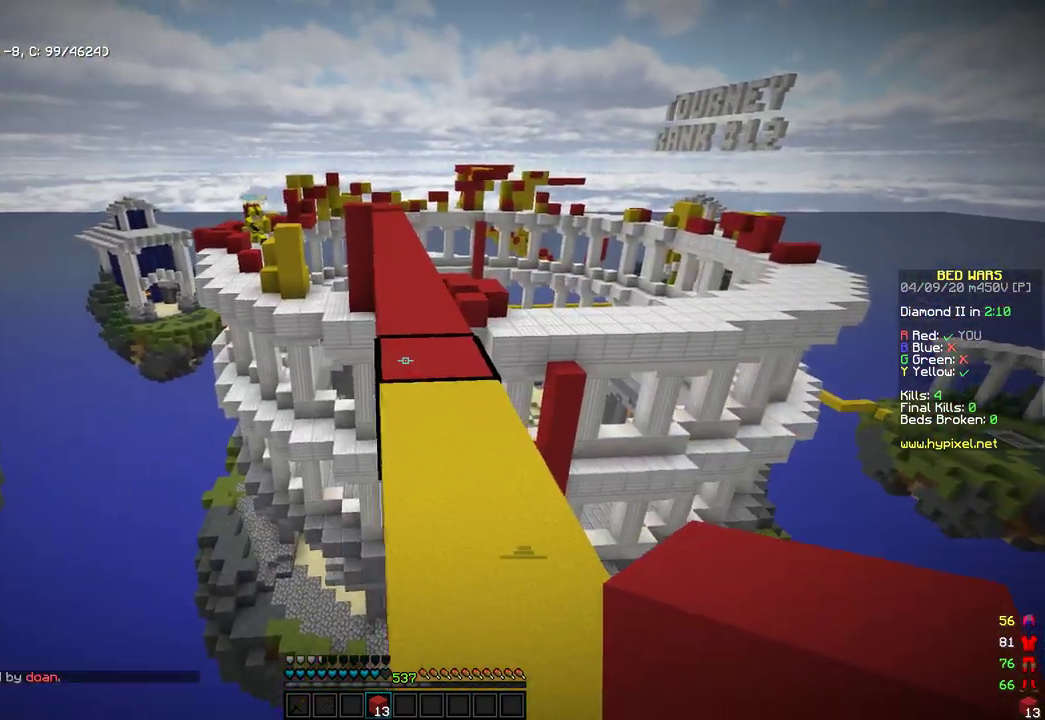
Gameplay with keyboard and mouse; each line is a JSON object with the keys and mouse buttons held at the frame after it. "events" lists presses ("down") and releases ("up") of "a", "d", "s", "space", "w", "mouse_left" and "mouse_right" between this image and that frame as [ms after this image, input, new state], when the widget could be followed in between. "mouse_left", "mouse_right" = the "left", "right" buttons of the "mouse" list. No other keys are recorded. Fast repeated clicks can show as one long hold. Mouse movement is not recorded.
{"keys": ["w"], "mouse": [], "events": [[34, "space", "down"], [68, "d", "up"], [358, "space", "up"]]}
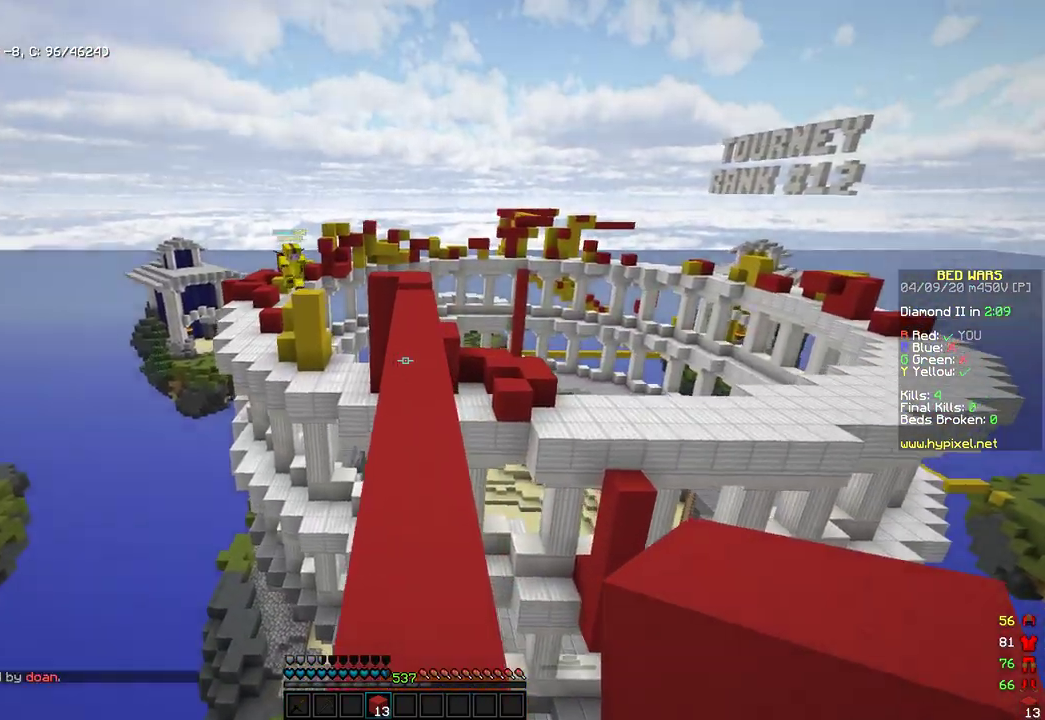
{"keys": [], "mouse": [], "events": [[85, "space", "down"], [340, "space", "up"], [357, "w", "up"]]}
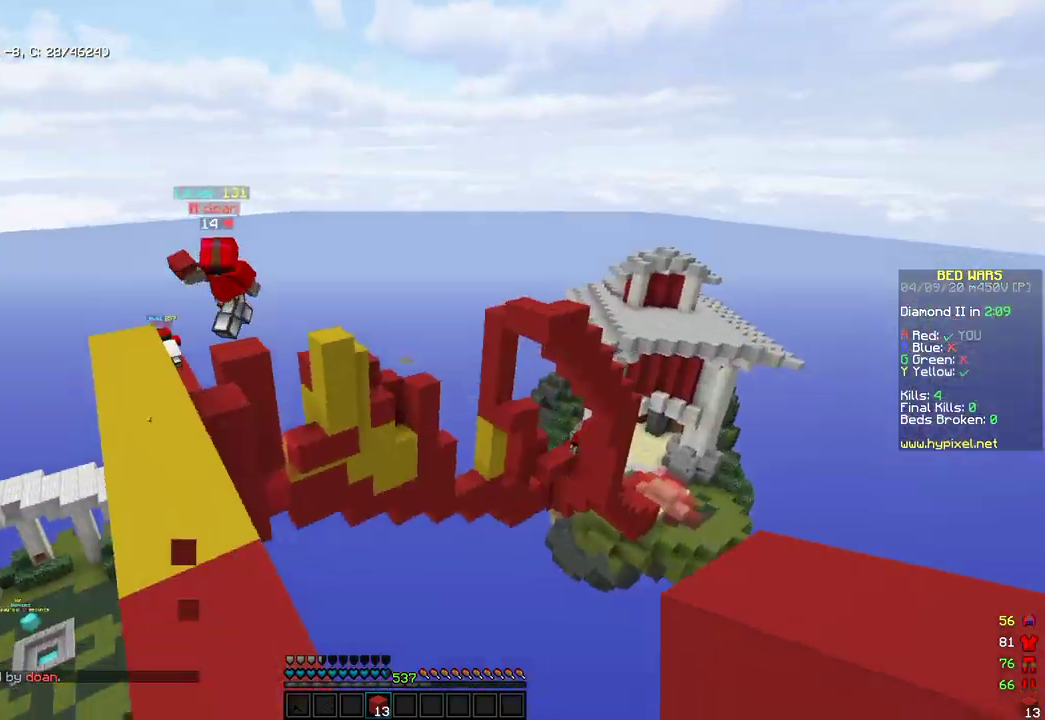
{"keys": [], "mouse": [], "events": [[34, "a", "down"], [153, "a", "up"], [238, "s", "down"], [408, "s", "up"]]}
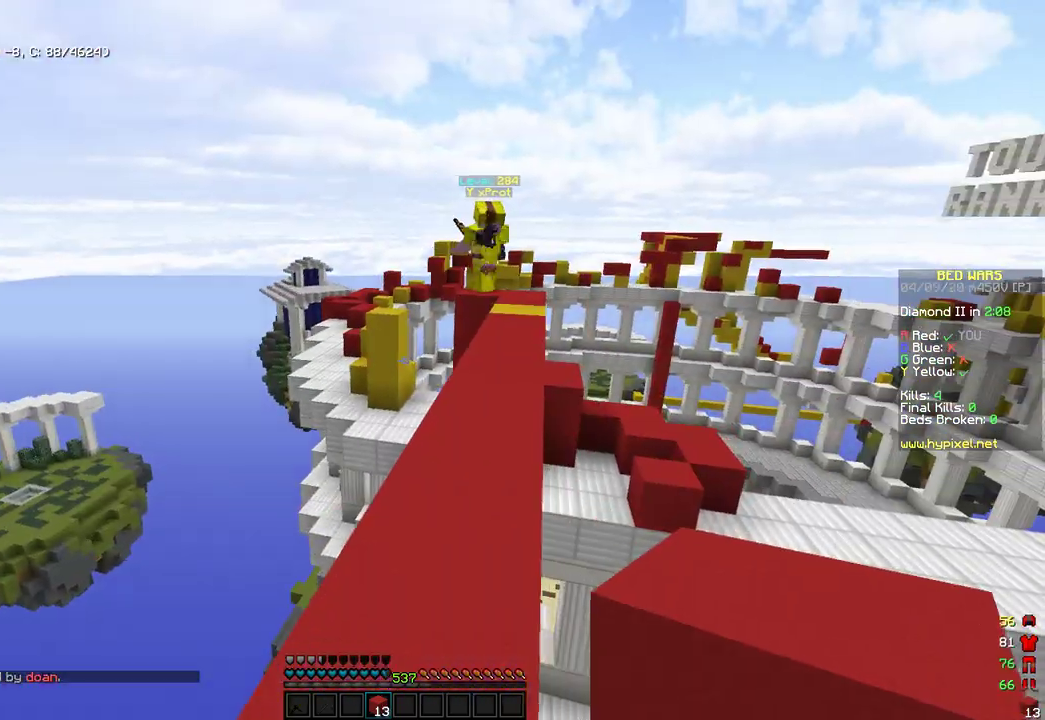
{"keys": ["s"], "mouse": [], "events": [[85, "w", "down"], [239, "w", "up"], [426, "s", "down"]]}
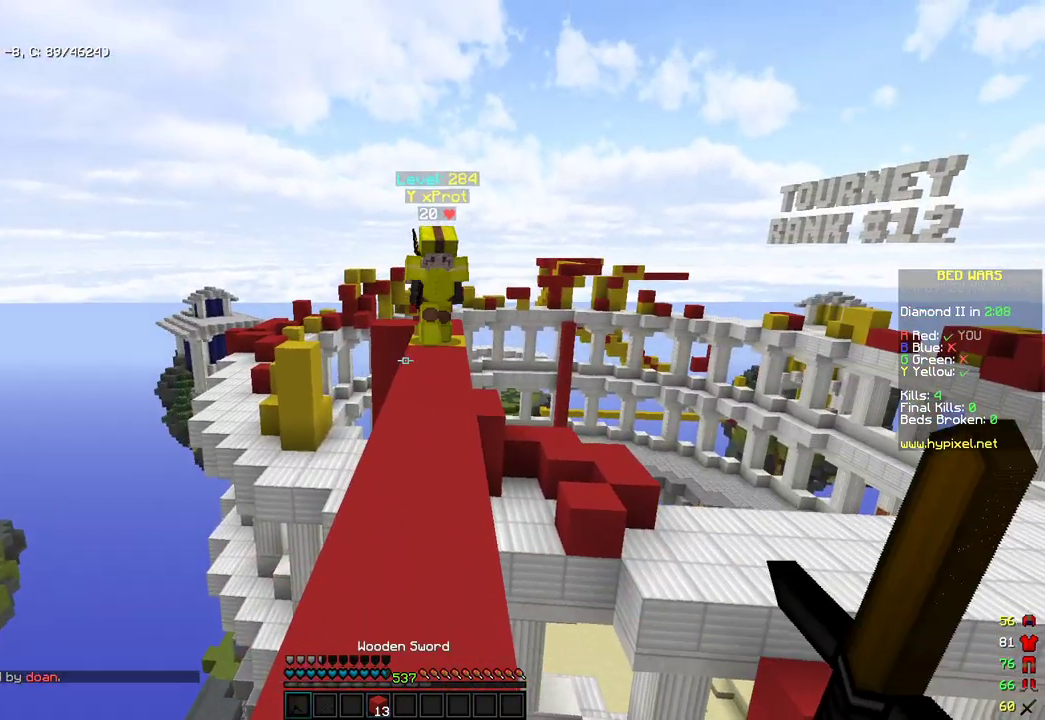
{"keys": ["s"], "mouse": [], "events": [[238, "s", "up"], [306, "s", "down"]]}
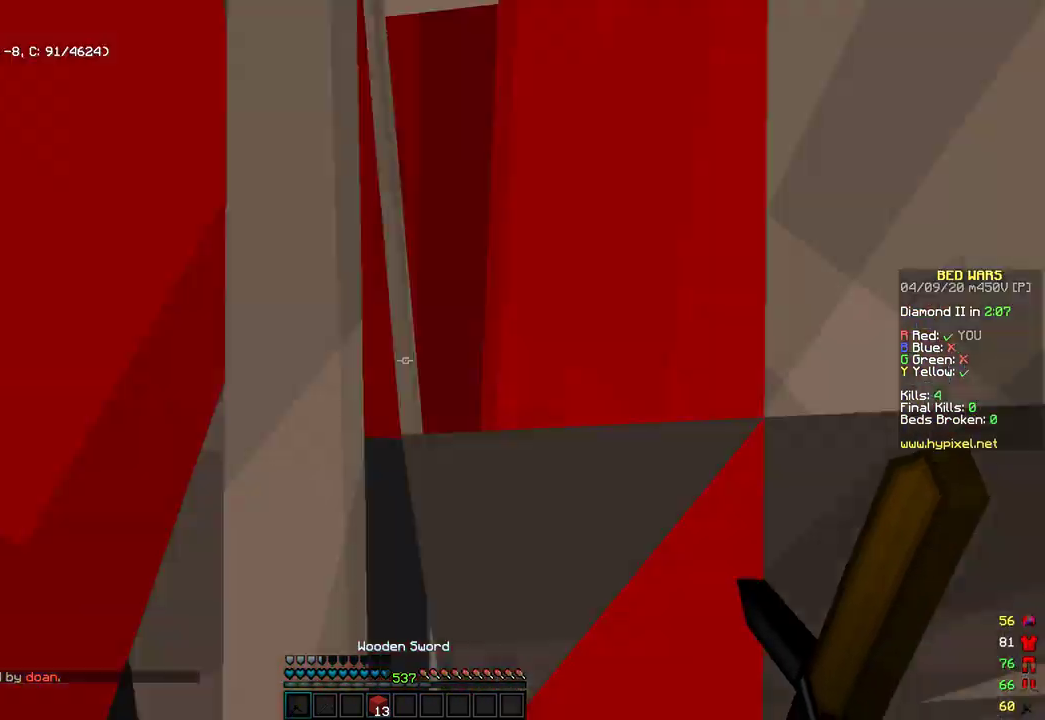
{"keys": ["w"], "mouse": [], "events": [[323, "s", "up"], [442, "w", "down"]]}
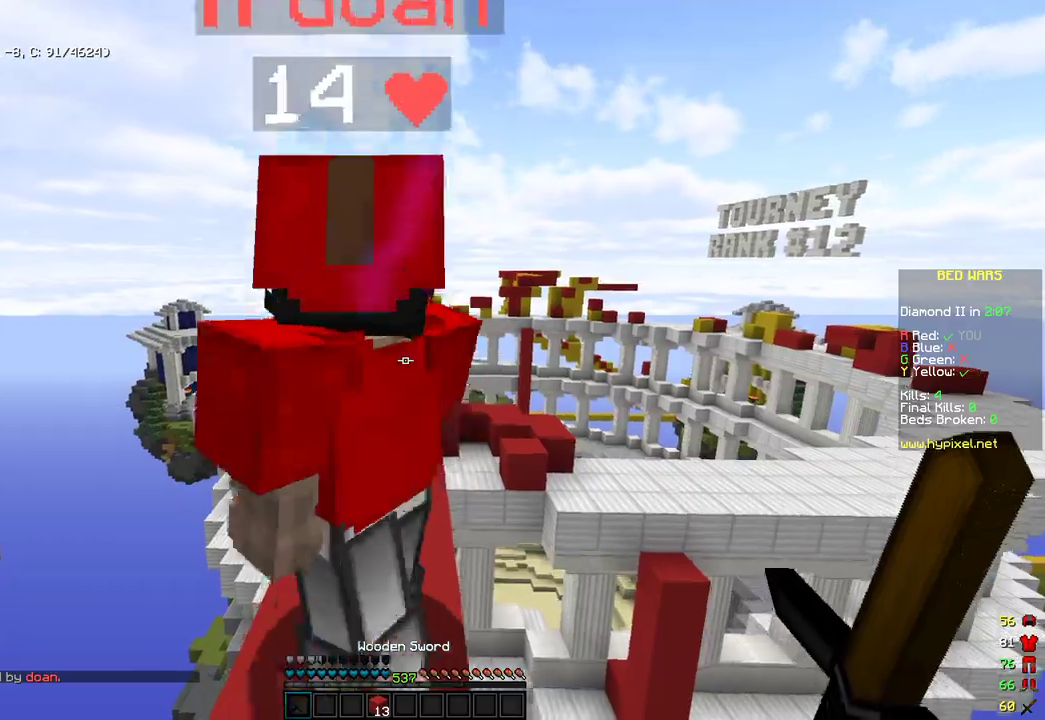
{"keys": ["w"], "mouse": [], "events": [[239, "w", "up"], [392, "w", "down"]]}
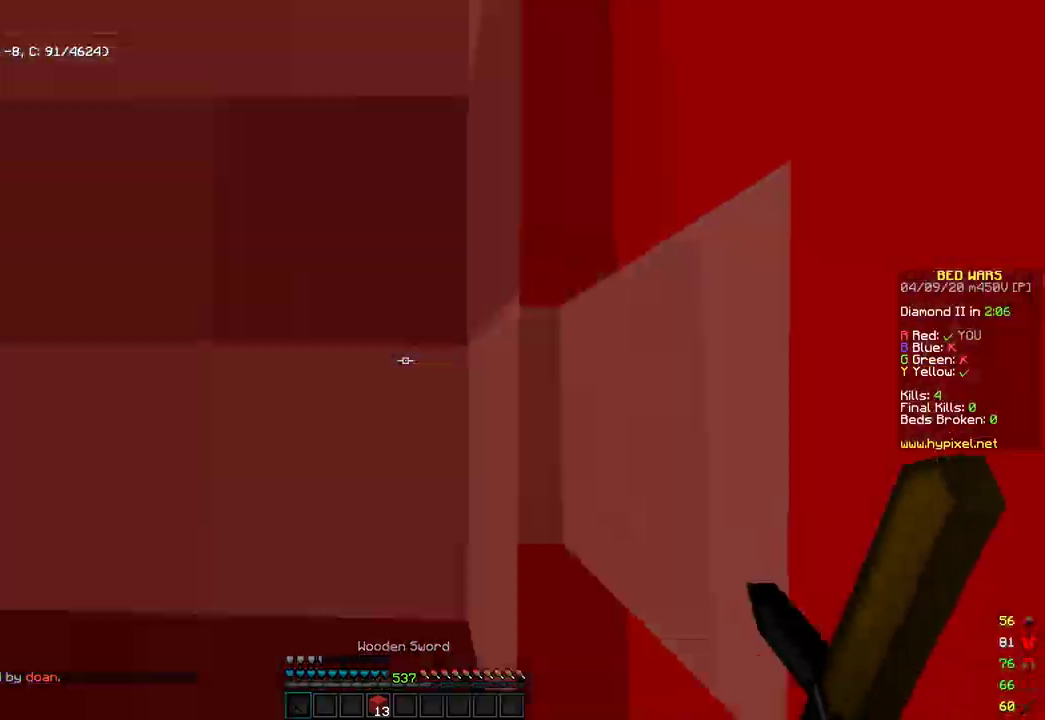
{"keys": ["w"], "mouse": ["left"], "events": [[51, "a", "down"], [51, "mouse_left", "down"], [153, "w", "up"], [204, "a", "up"], [238, "mouse_left", "up"], [358, "mouse_left", "down"], [409, "w", "down"], [443, "mouse_left", "up"], [494, "mouse_left", "down"]]}
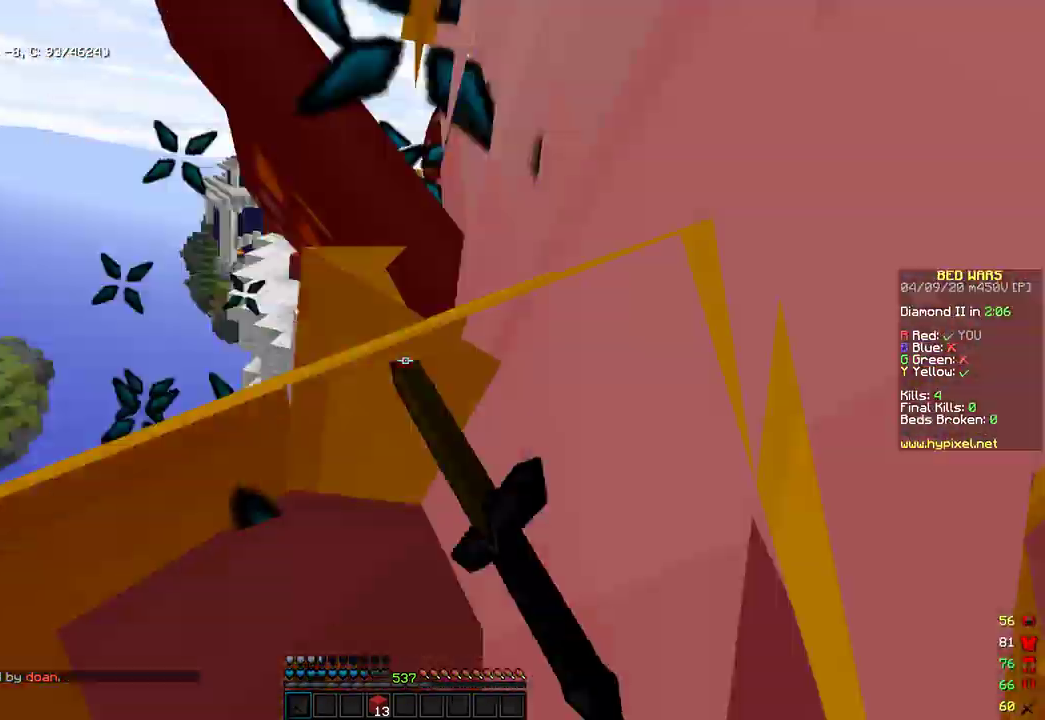
{"keys": ["w"], "mouse": ["left"], "events": [[272, "mouse_left", "up"], [340, "mouse_left", "down"]]}
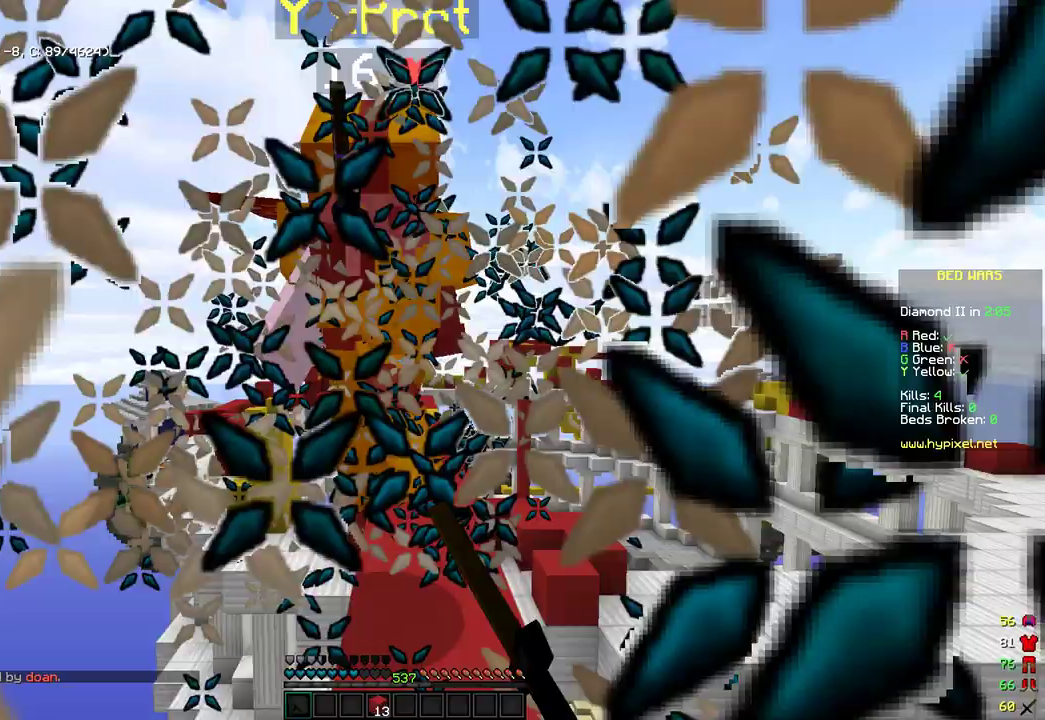
{"keys": ["w"], "mouse": ["left"], "events": [[119, "mouse_left", "up"], [391, "mouse_left", "down"]]}
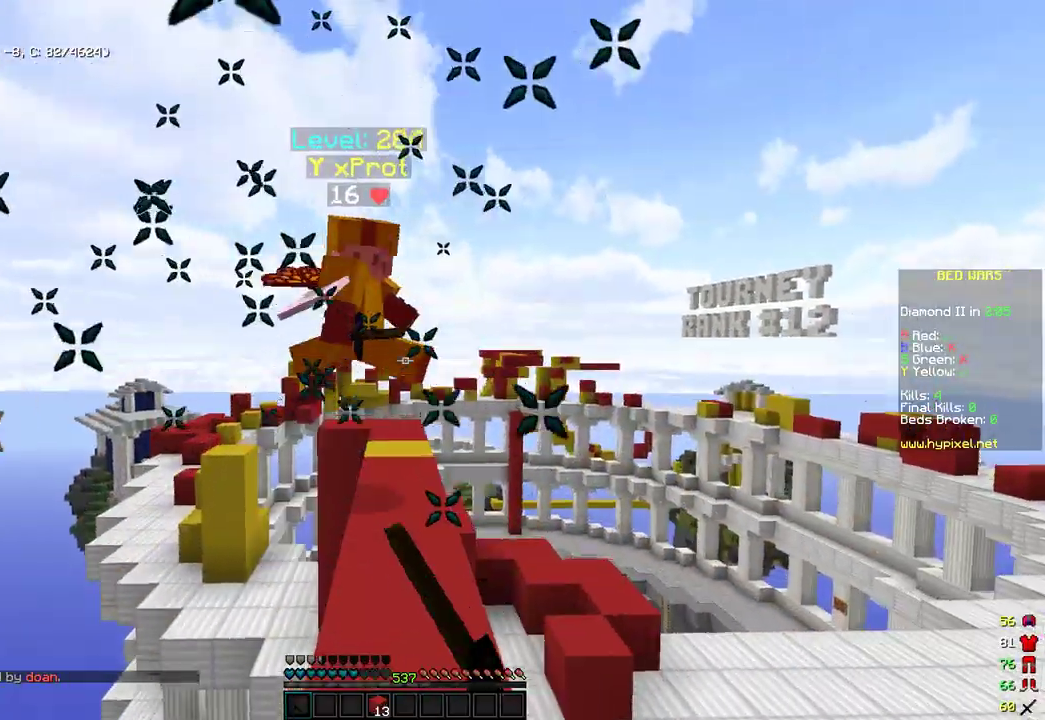
{"keys": [], "mouse": [], "events": [[85, "space", "down"], [171, "mouse_left", "up"], [290, "mouse_left", "down"], [375, "space", "up"], [426, "w", "up"], [477, "mouse_left", "up"]]}
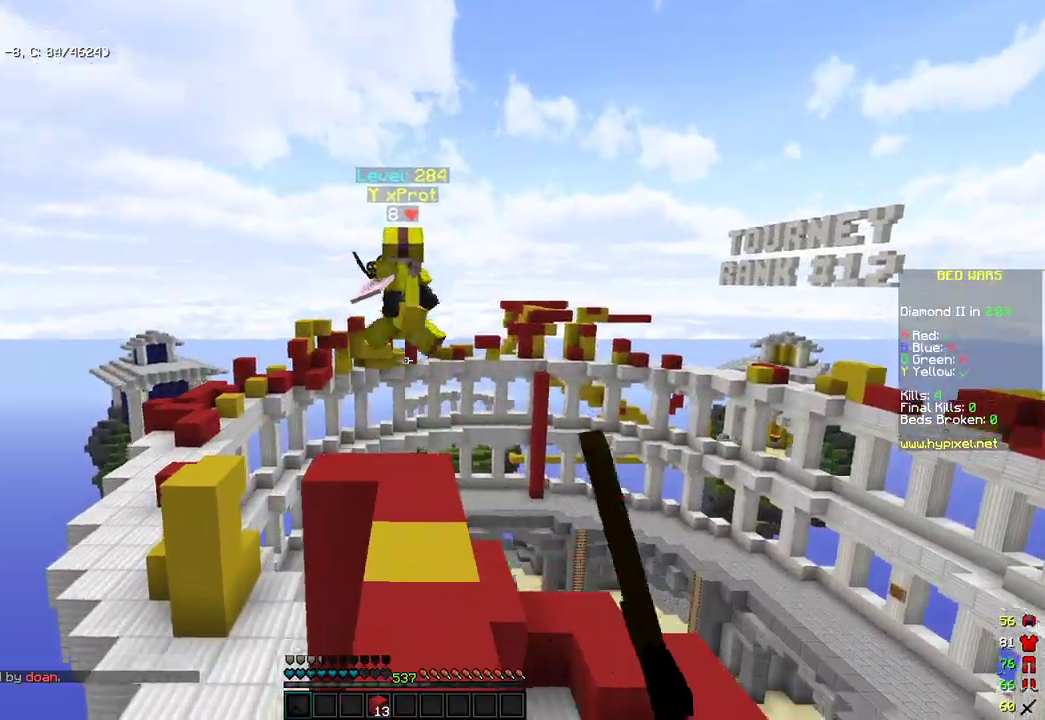
{"keys": ["w"], "mouse": [], "events": [[34, "w", "down"], [136, "space", "down"], [289, "d", "down"], [358, "d", "up"], [358, "space", "up"]]}
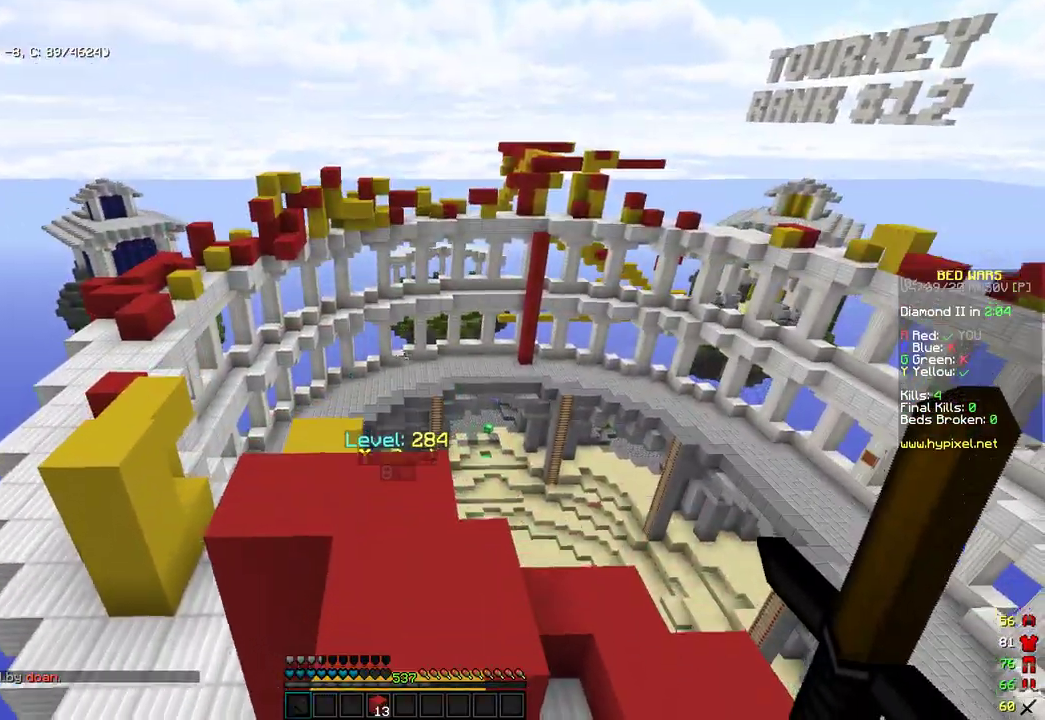
{"keys": ["a", "w"], "mouse": [], "events": [[136, "a", "down"], [255, "a", "up"], [340, "mouse_left", "down"], [391, "a", "down"], [442, "mouse_left", "up"]]}
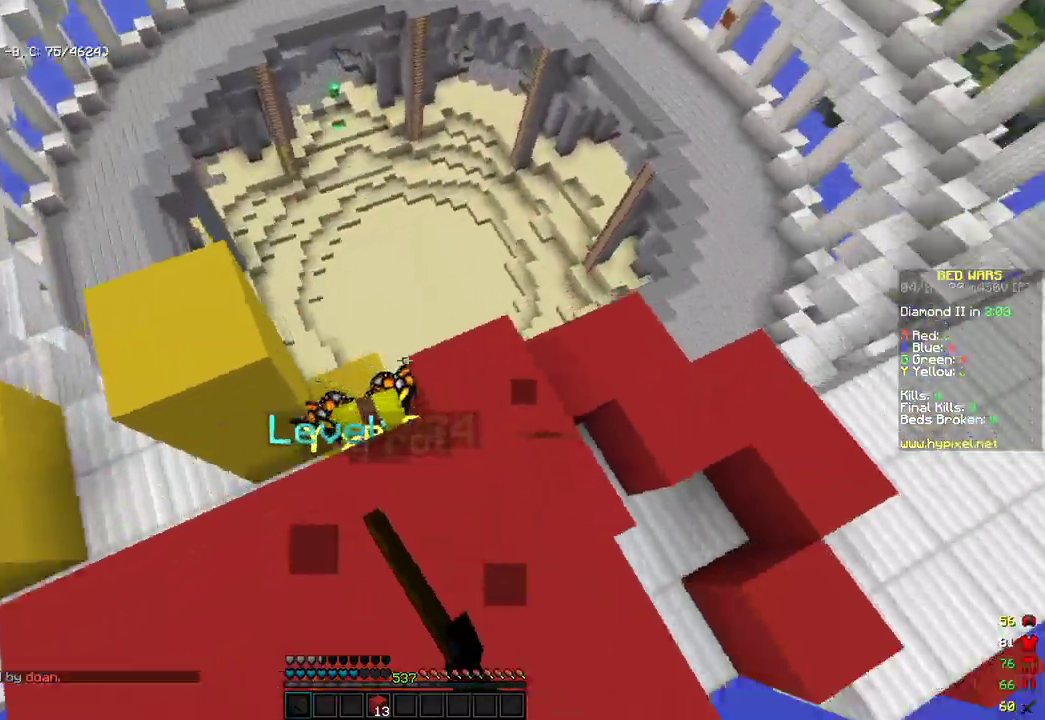
{"keys": ["w"], "mouse": [], "events": [[204, "w", "up"], [238, "mouse_left", "down"], [289, "a", "up"], [289, "d", "down"], [323, "mouse_left", "up"], [323, "w", "down"], [374, "mouse_left", "down"], [442, "d", "up"], [476, "mouse_left", "up"]]}
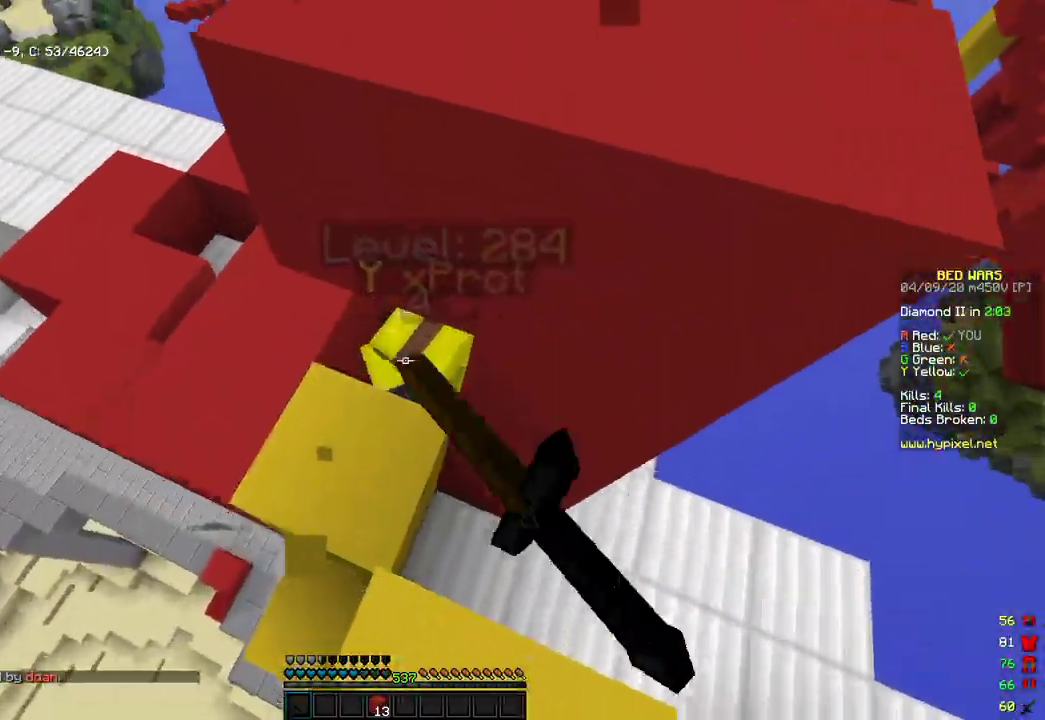
{"keys": ["d"], "mouse": ["left"]}
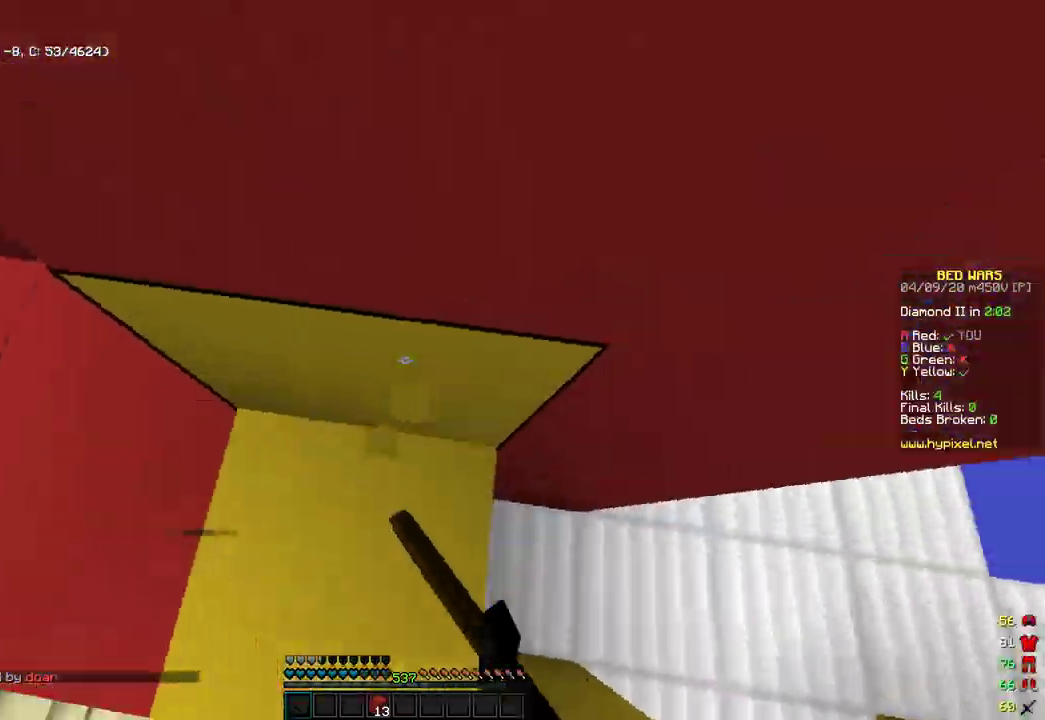
{"keys": ["a", "w"], "mouse": [], "events": [[17, "d", "up"], [153, "mouse_left", "up"], [289, "a", "down"], [340, "w", "down"]]}
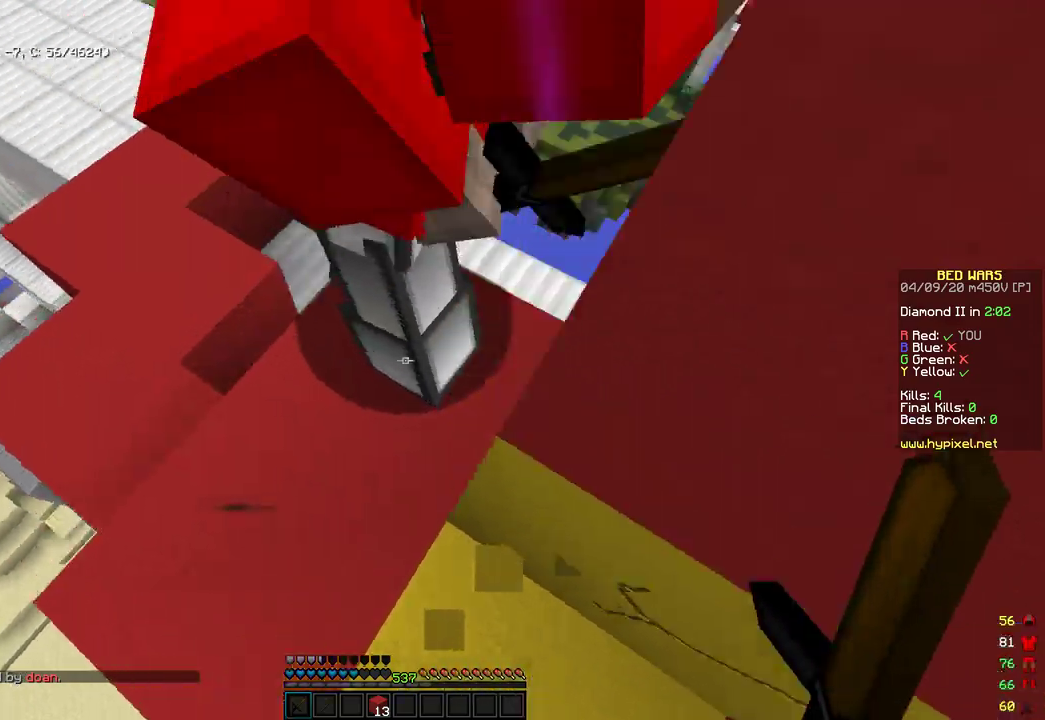
{"keys": ["d", "w"], "mouse": ["left"], "events": [[153, "a", "up"], [238, "space", "down"], [442, "mouse_left", "down"], [442, "space", "up"], [476, "d", "down"]]}
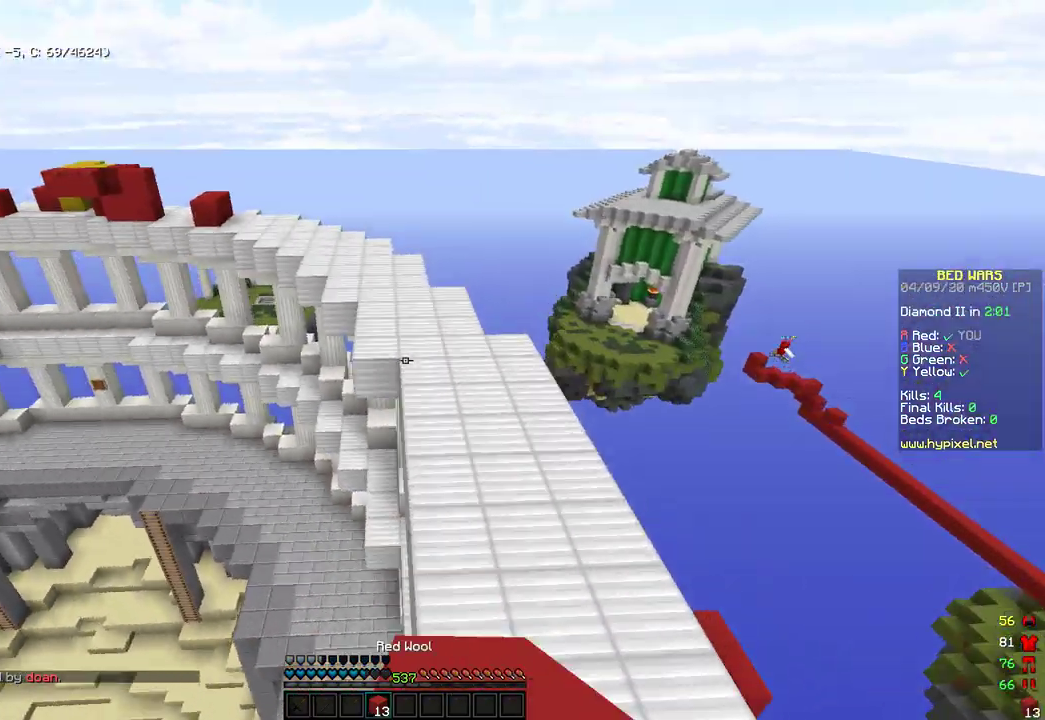
{"keys": ["space", "w"], "mouse": [], "events": [[86, "mouse_left", "up"], [239, "d", "up"], [239, "space", "down"]]}
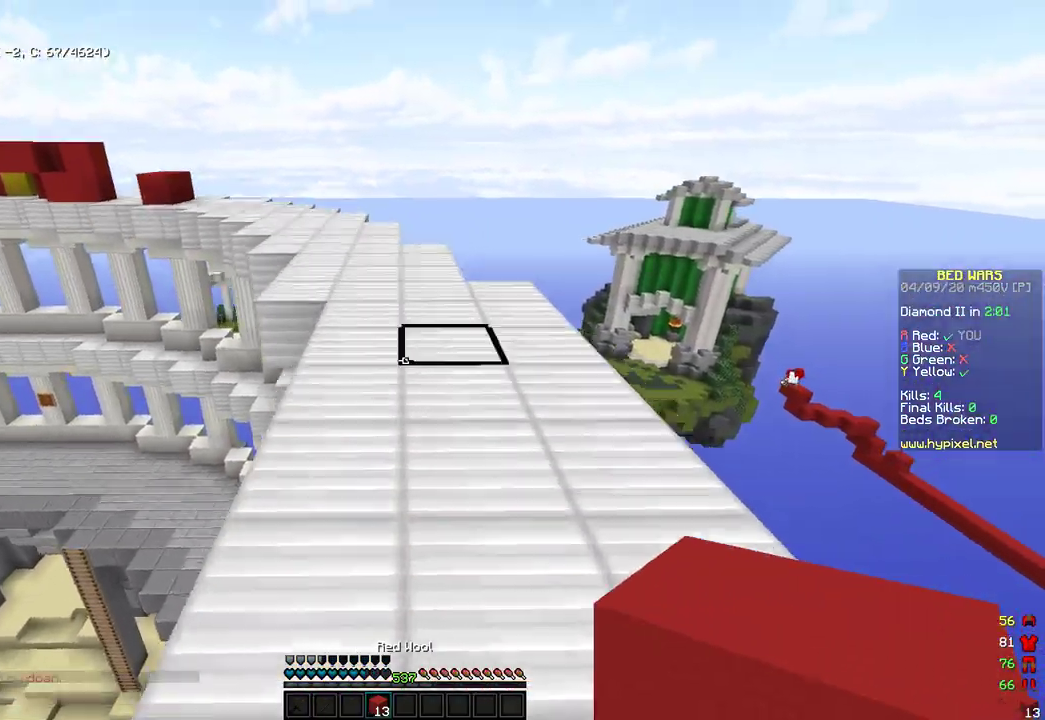
{"keys": ["space", "w"], "mouse": [], "events": [[34, "space", "up"], [221, "space", "down"]]}
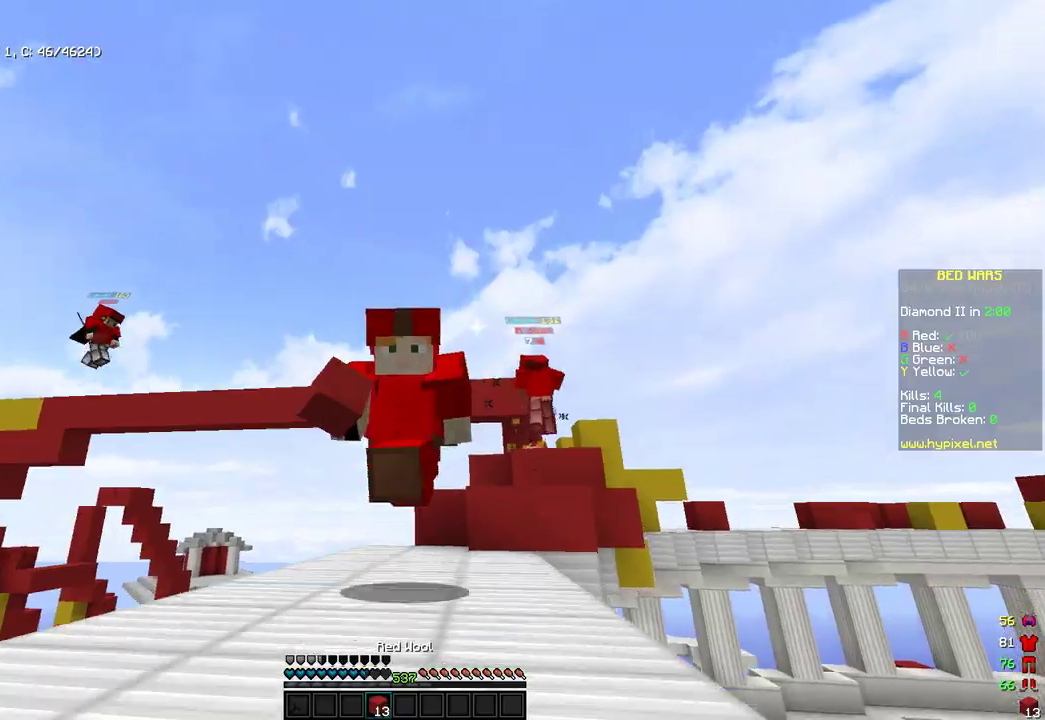
{"keys": ["space", "w"], "mouse": [], "events": []}
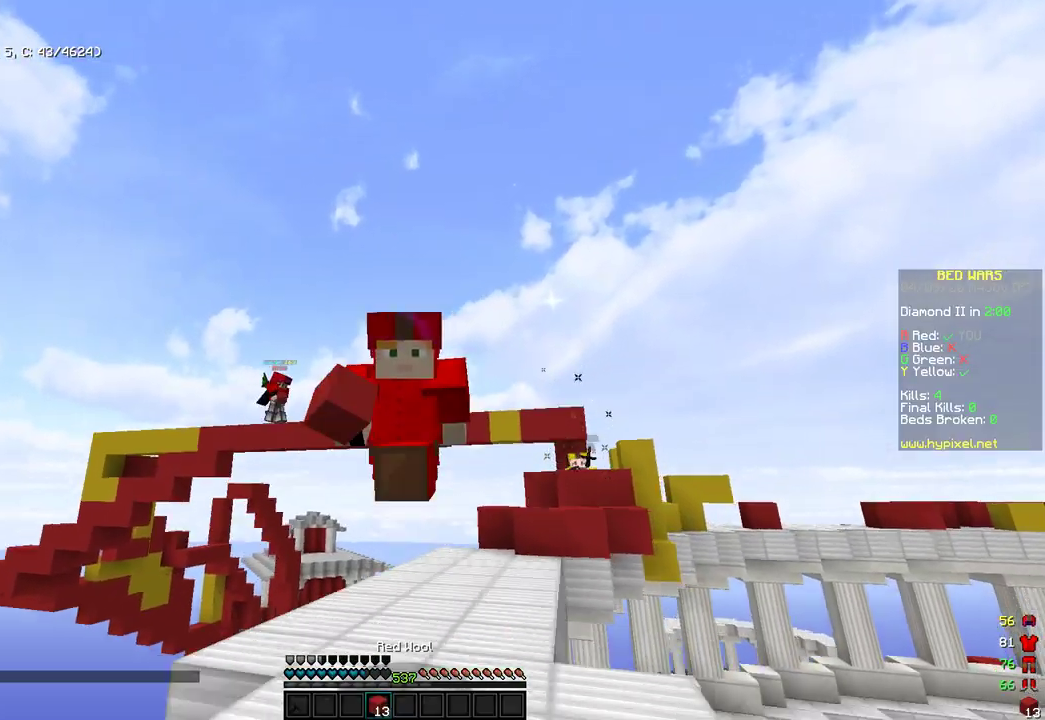
{"keys": ["w"], "mouse": [], "events": [[340, "space", "up"]]}
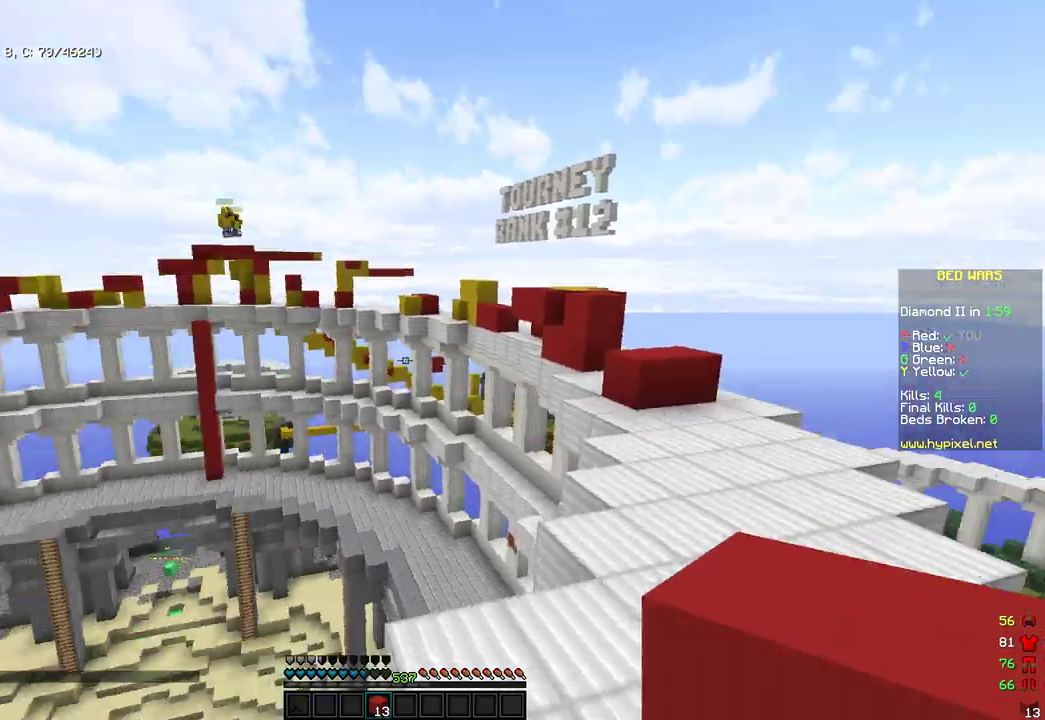
{"keys": ["w"], "mouse": [], "events": [[137, "d", "down"], [239, "a", "down"], [256, "d", "up"], [477, "a", "up"]]}
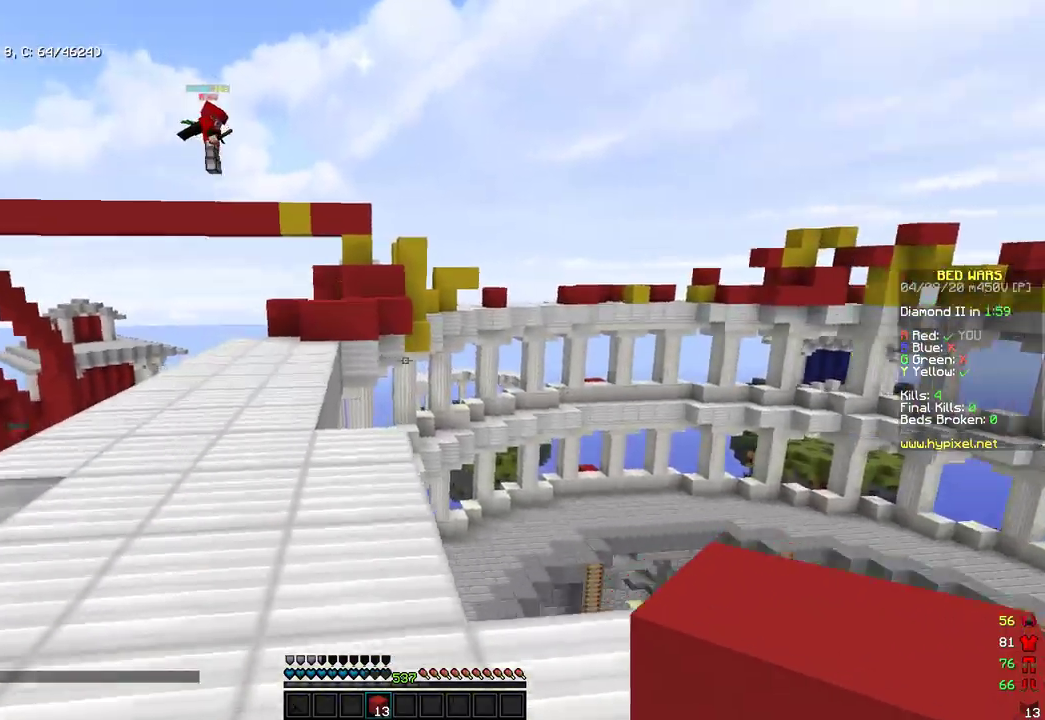
{"keys": ["d", "w"], "mouse": [], "events": [[34, "d", "down"], [51, "w", "up"], [358, "w", "down"]]}
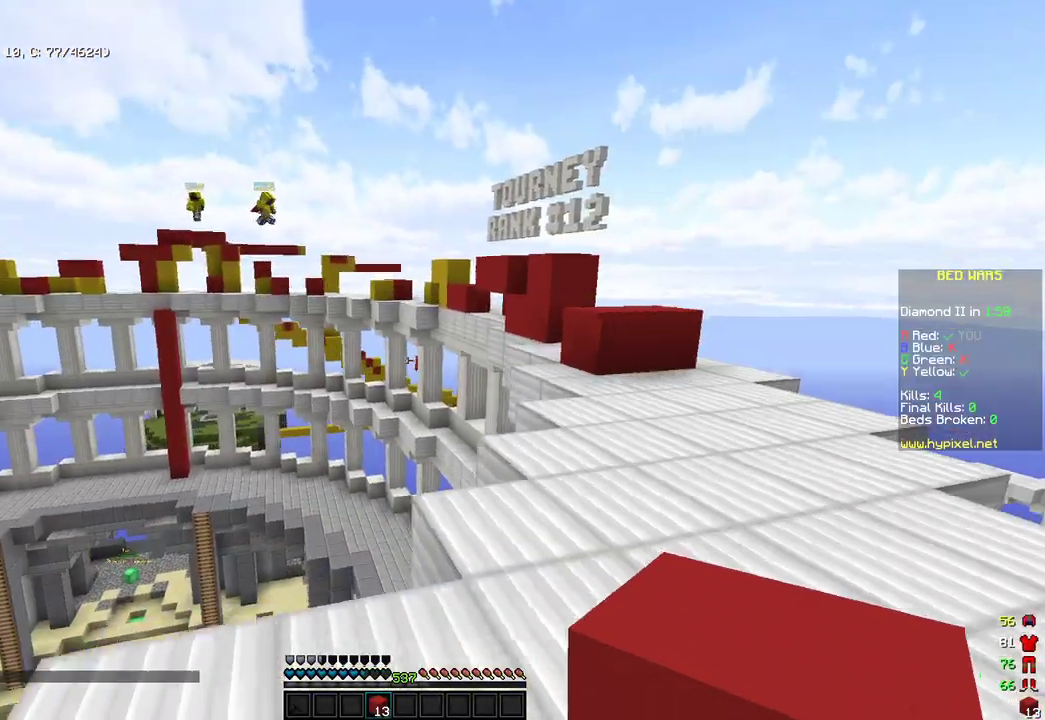
{"keys": ["a", "w"], "mouse": [], "events": [[153, "w", "up"], [204, "d", "up"], [289, "a", "down"], [391, "w", "down"]]}
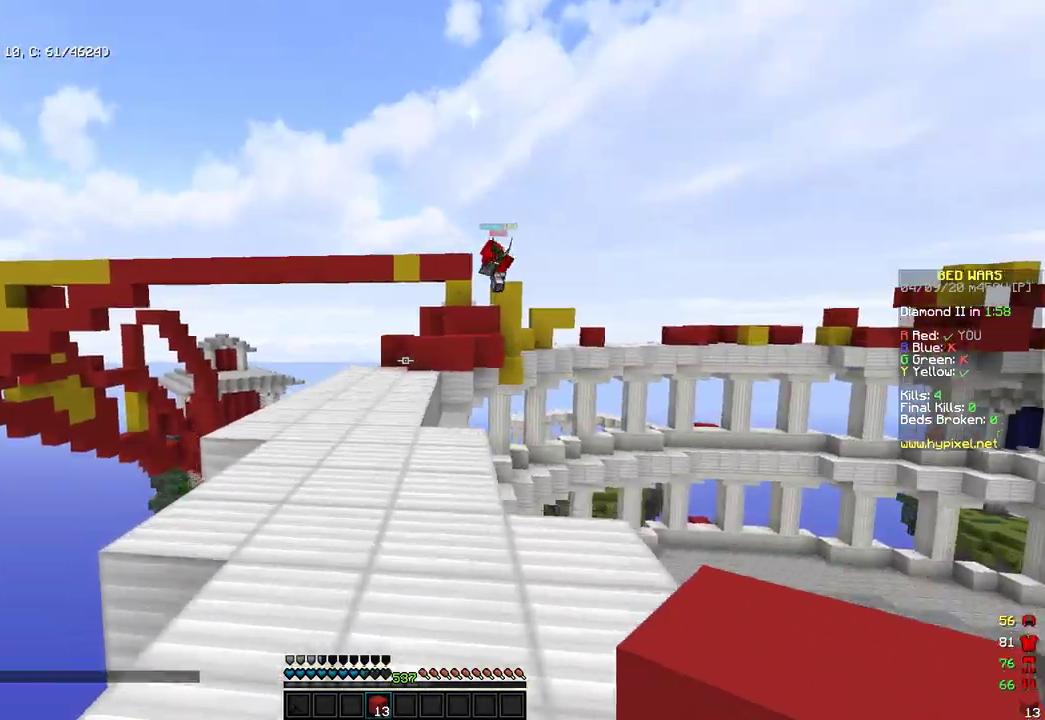
{"keys": ["w"], "mouse": [], "events": [[68, "mouse_left", "down"], [85, "a", "up"], [119, "space", "down"], [153, "mouse_left", "up"], [221, "mouse_left", "down"], [357, "mouse_left", "up"], [391, "space", "up"]]}
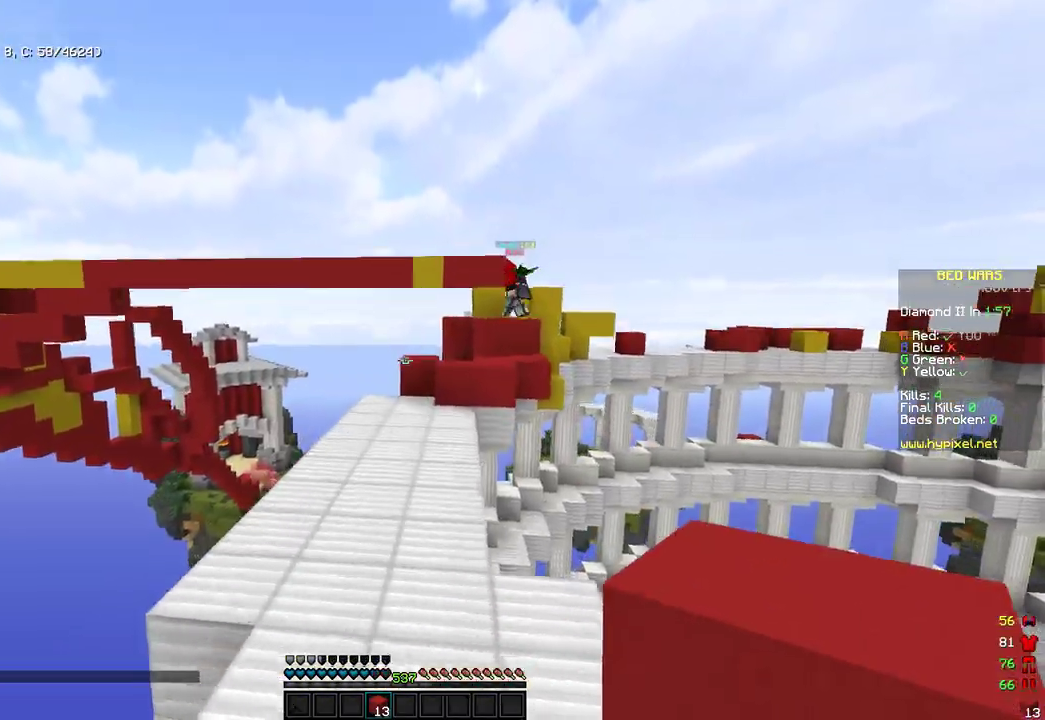
{"keys": ["a", "space", "w"], "mouse": [], "events": [[290, "space", "down"], [477, "a", "down"]]}
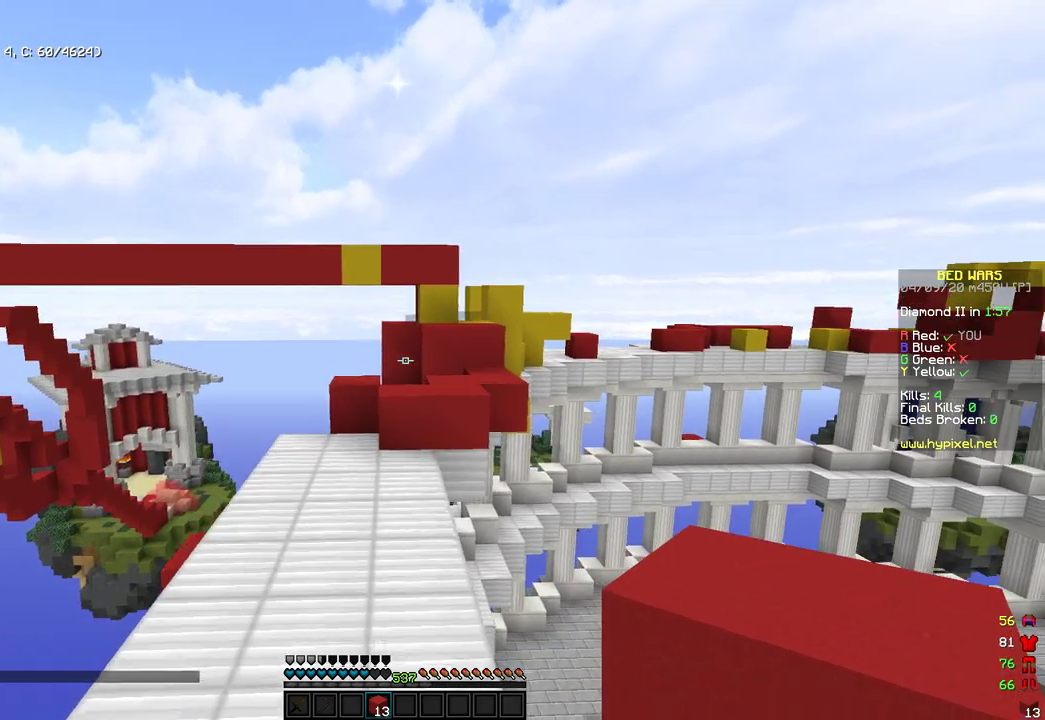
{"keys": ["space", "w"], "mouse": [], "events": [[85, "space", "up"], [187, "a", "up"], [306, "space", "down"]]}
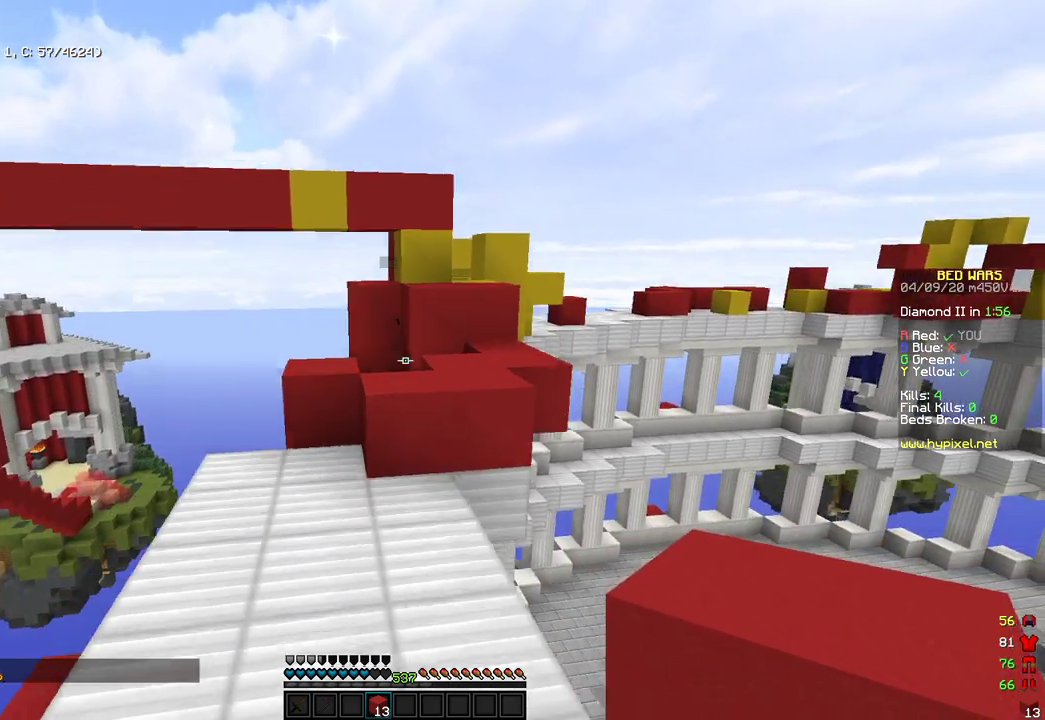
{"keys": ["space", "w"], "mouse": [], "events": [[34, "space", "up"], [221, "a", "down"], [374, "a", "up"], [391, "space", "down"]]}
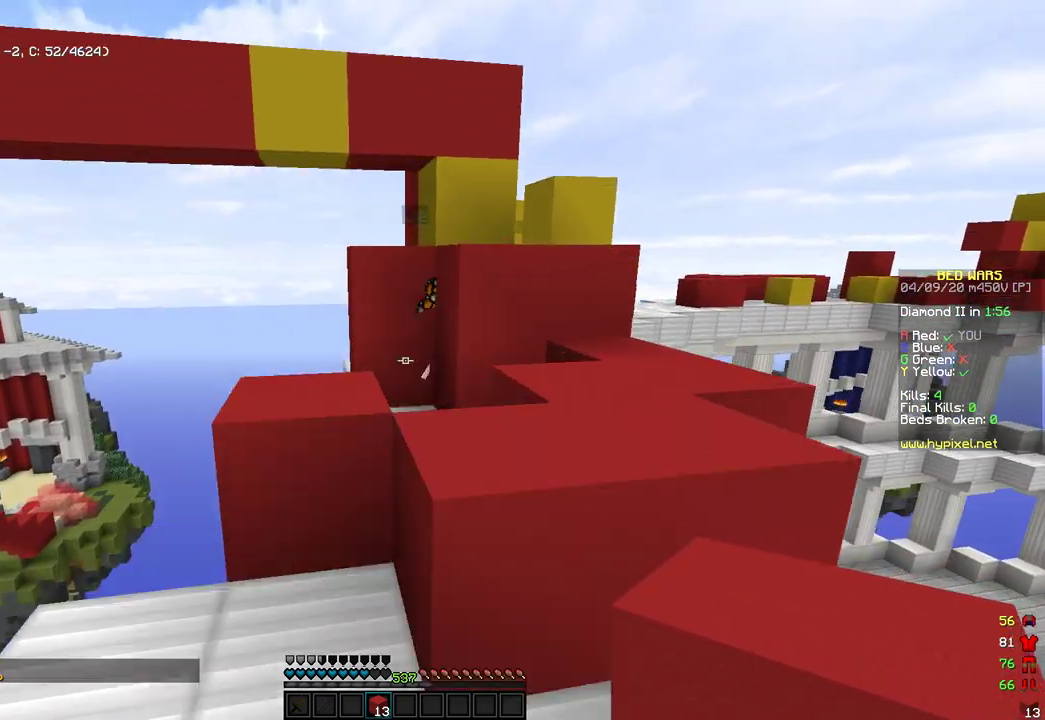
{"keys": [], "mouse": ["left"], "events": [[171, "space", "up"], [290, "a", "down"], [341, "mouse_left", "down"], [443, "a", "up"], [494, "w", "up"]]}
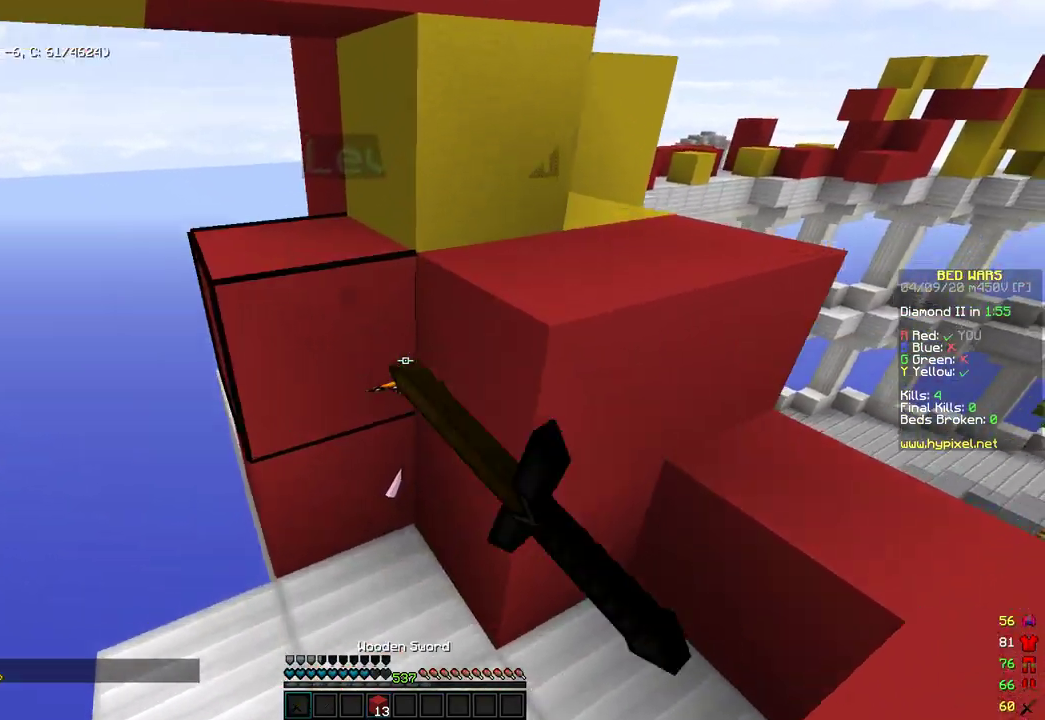
{"keys": [], "mouse": ["left"], "events": [[119, "mouse_left", "up"], [239, "mouse_left", "down"], [273, "w", "down"], [324, "mouse_left", "up"], [375, "mouse_left", "down"], [392, "w", "up"]]}